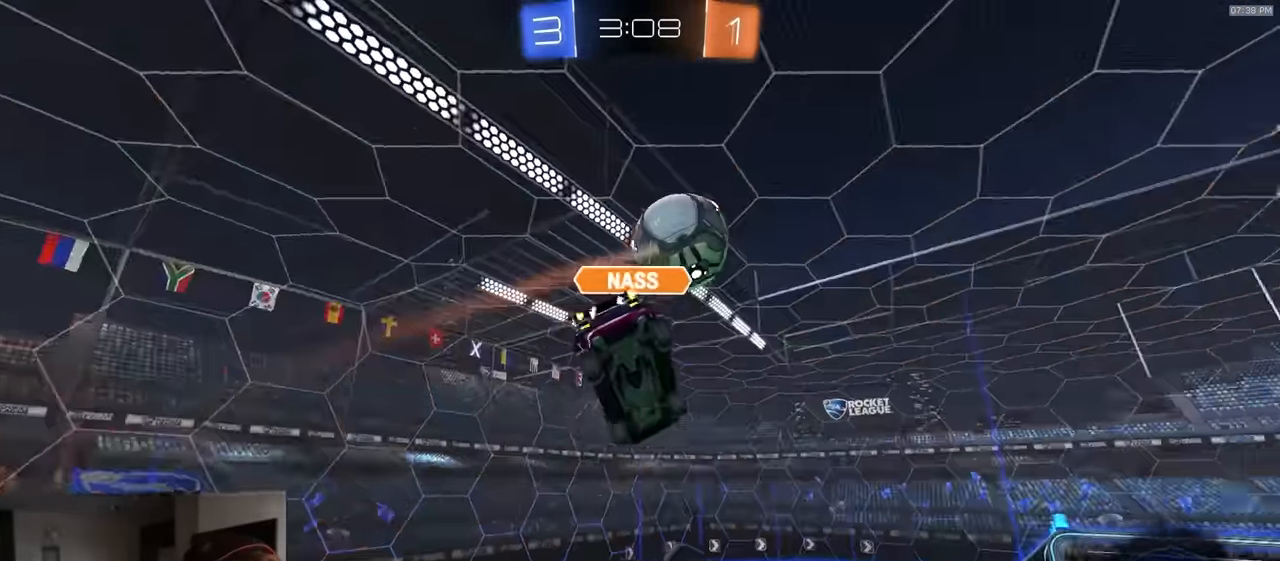
Gameplay with a controller (PlayStation layout); each line is a JSON object with the inputs held at the frame after it. "events" lists button and stick changes between this image and that frame as [ms after this image, input, new state], when the widget could be followed in between.
{"buttons": ["CIRCLE", "R1", "R2"], "left_stick": "up-right", "right_stick": "center", "events": [[83, "CIRCLE", "down"], [83, "R1", "down"], [133, "left_stick", "up-left"], [433, "left_stick", "up-right"]]}
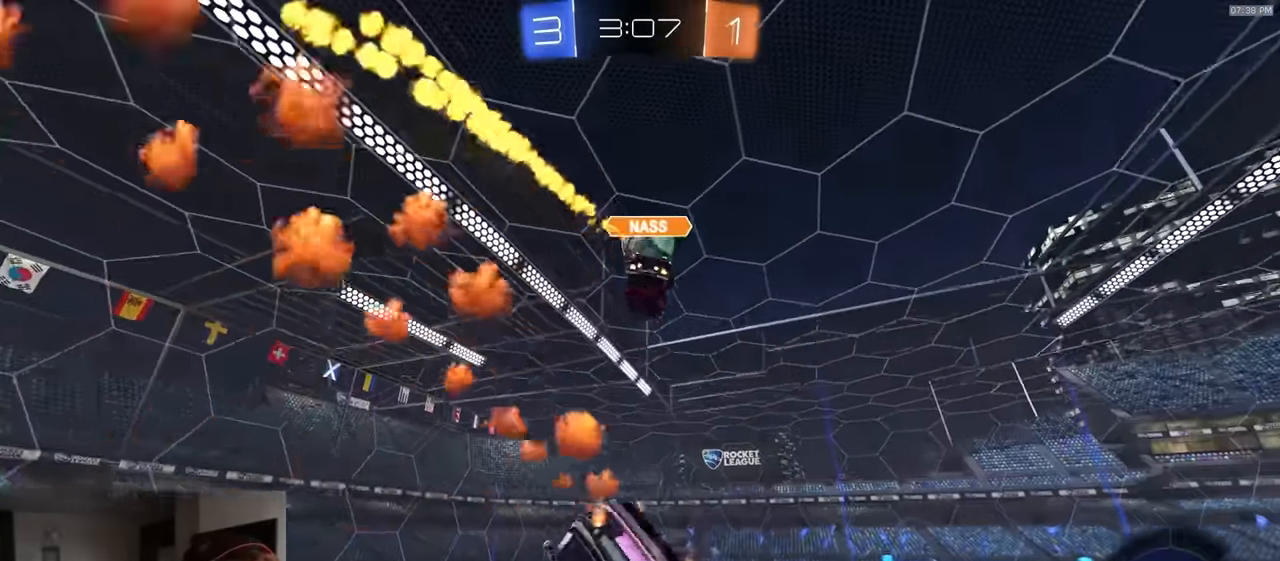
{"buttons": ["TRIANGLE", "R1", "R2"], "left_stick": "center", "right_stick": "center", "events": [[17, "left_stick", "right"], [217, "left_stick", "down"], [267, "CIRCLE", "up"], [300, "left_stick", "center"], [417, "TRIANGLE", "down"]]}
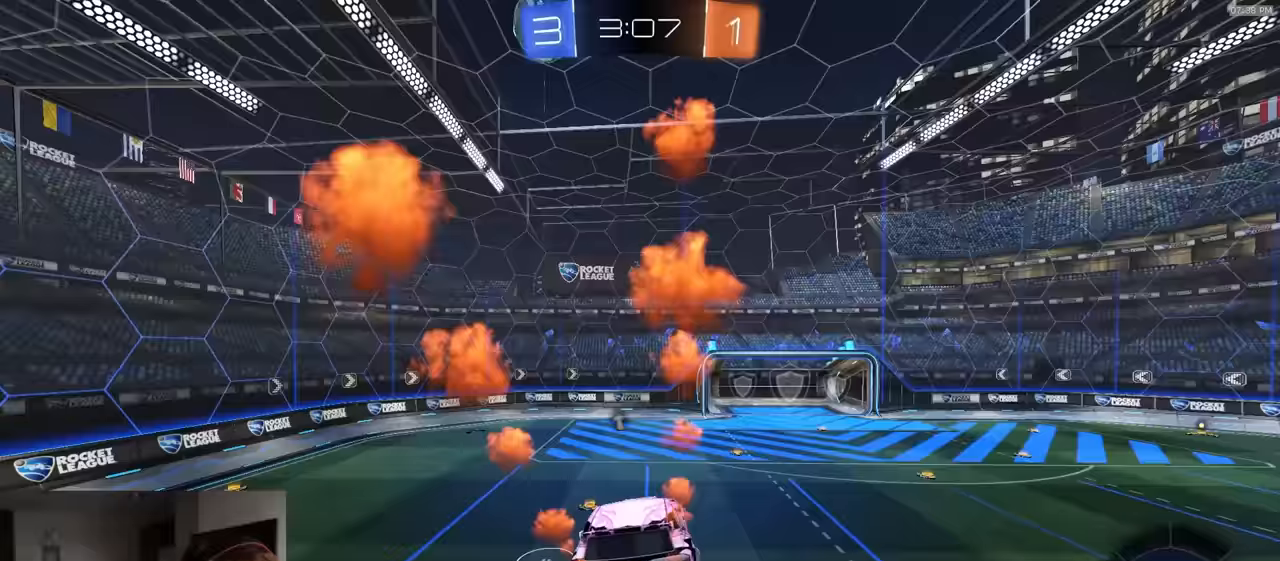
{"buttons": ["R1", "R2"], "left_stick": "left", "right_stick": "center", "events": [[33, "TRIANGLE", "up"], [383, "left_stick", "left"]]}
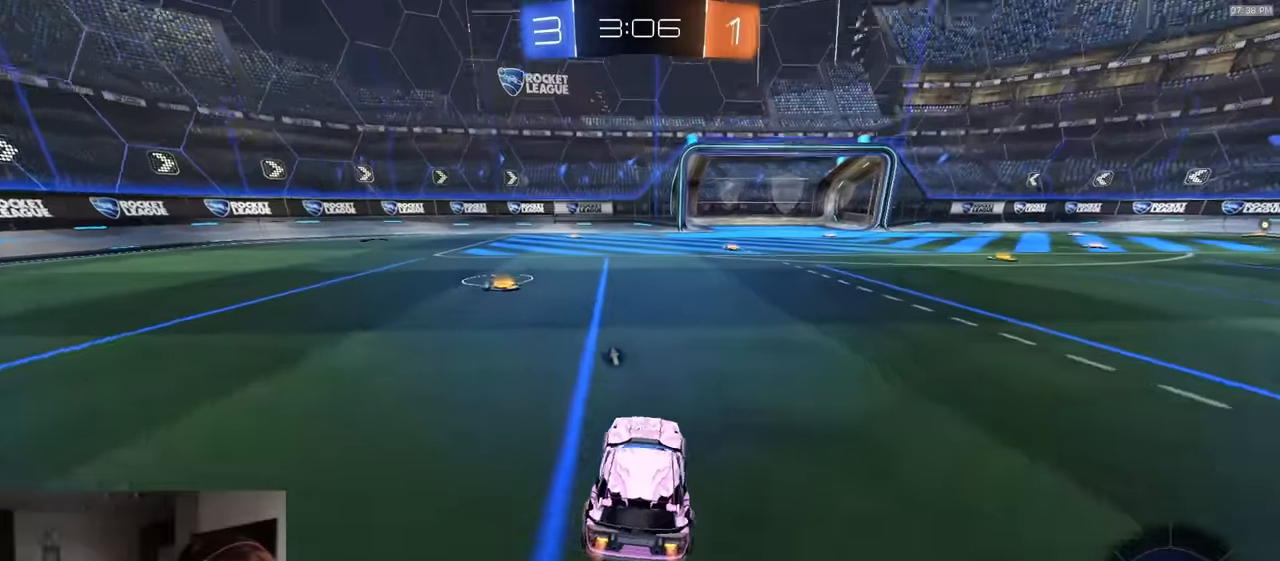
{"buttons": ["L1"], "left_stick": "down-right", "right_stick": "center", "events": [[50, "CROSS", "down"], [83, "L1", "down"], [100, "left_stick", "up"], [117, "CROSS", "up"], [150, "CROSS", "down"], [167, "left_stick", "right"], [217, "CROSS", "up"], [217, "left_stick", "down"], [233, "TRIANGLE", "down"], [300, "R1", "up"], [367, "TRIANGLE", "up"], [450, "left_stick", "down-right"], [467, "R2", "up"]]}
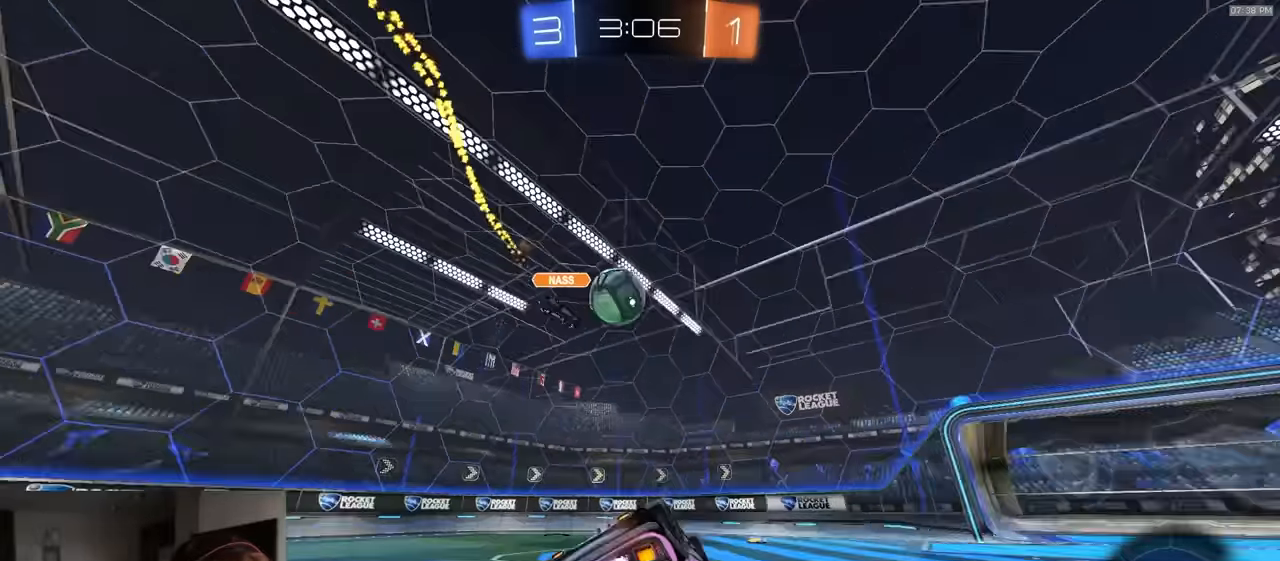
{"buttons": [], "left_stick": "center", "right_stick": "center", "events": [[450, "L1", "up"], [483, "left_stick", "center"]]}
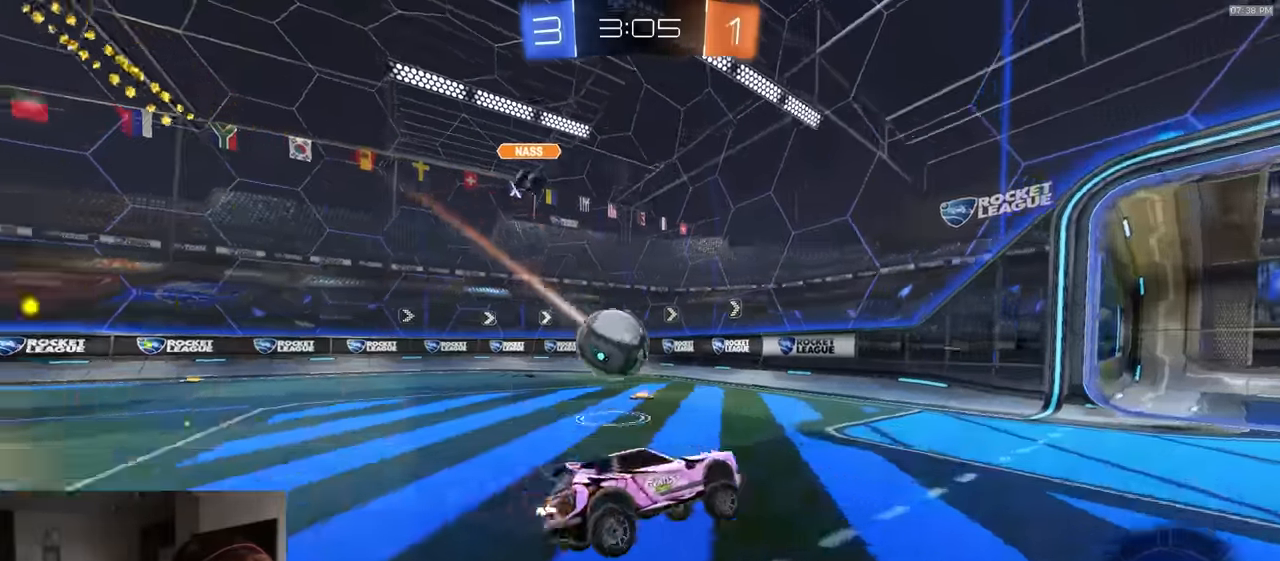
{"buttons": ["R2"], "left_stick": "right", "right_stick": "center", "events": [[150, "R2", "down"], [483, "left_stick", "right"]]}
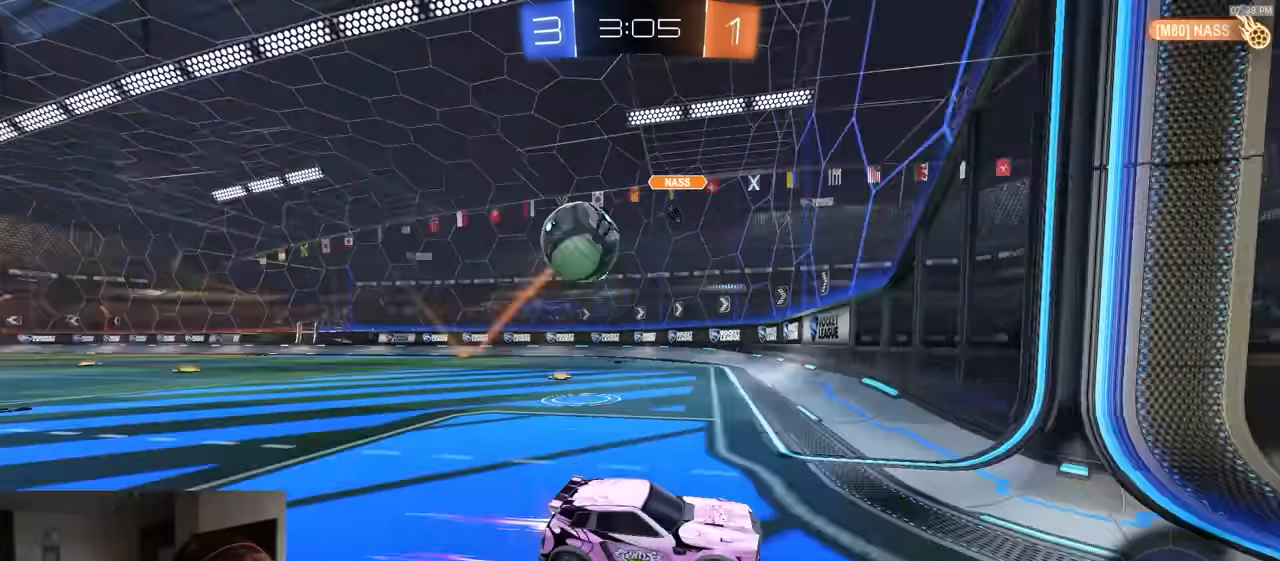
{"buttons": ["R2"], "left_stick": "left", "right_stick": "center", "events": [[50, "left_stick", "center"], [183, "left_stick", "right"], [317, "left_stick", "center"], [483, "left_stick", "left"]]}
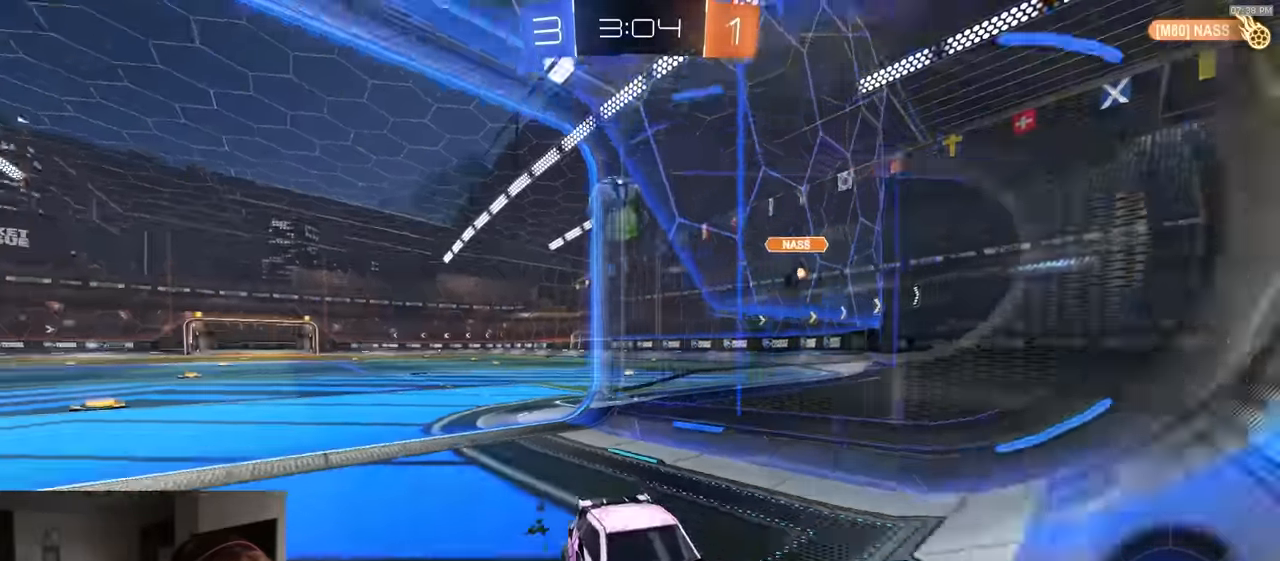
{"buttons": ["R2"], "left_stick": "center", "right_stick": "center", "events": [[33, "R2", "up"], [67, "L2", "down"], [167, "R2", "down"], [200, "L2", "up"], [367, "left_stick", "center"]]}
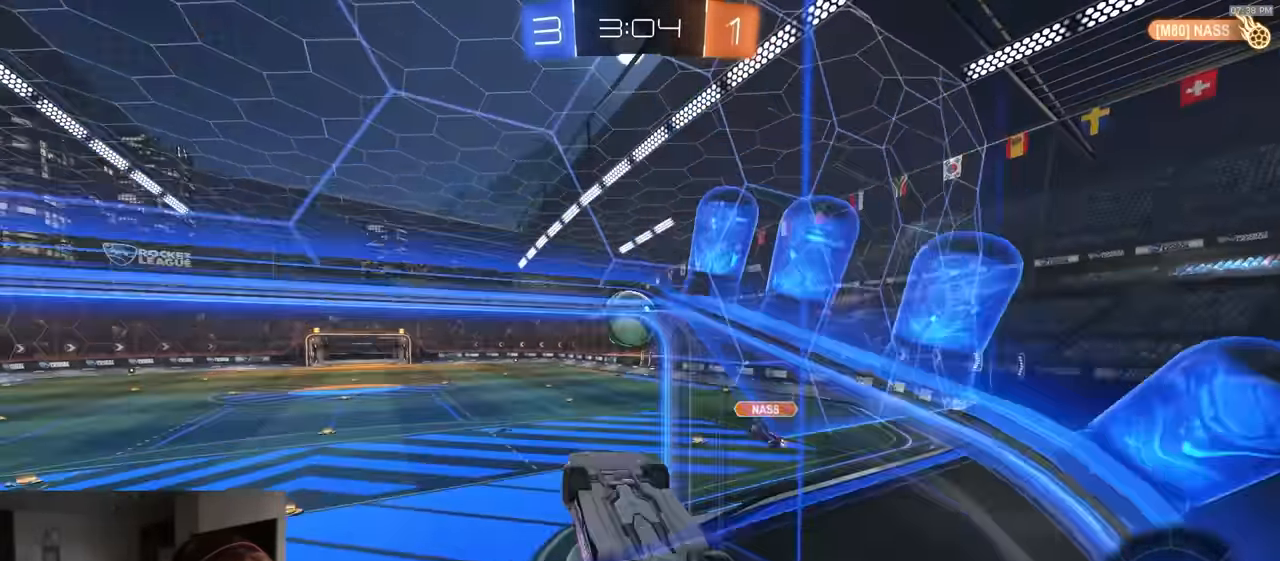
{"buttons": ["CROSS", "R1", "R2"], "left_stick": "up-left", "right_stick": "center", "events": [[67, "R1", "down"], [117, "CROSS", "down"], [283, "CROSS", "up"], [450, "left_stick", "up-left"], [483, "CROSS", "down"]]}
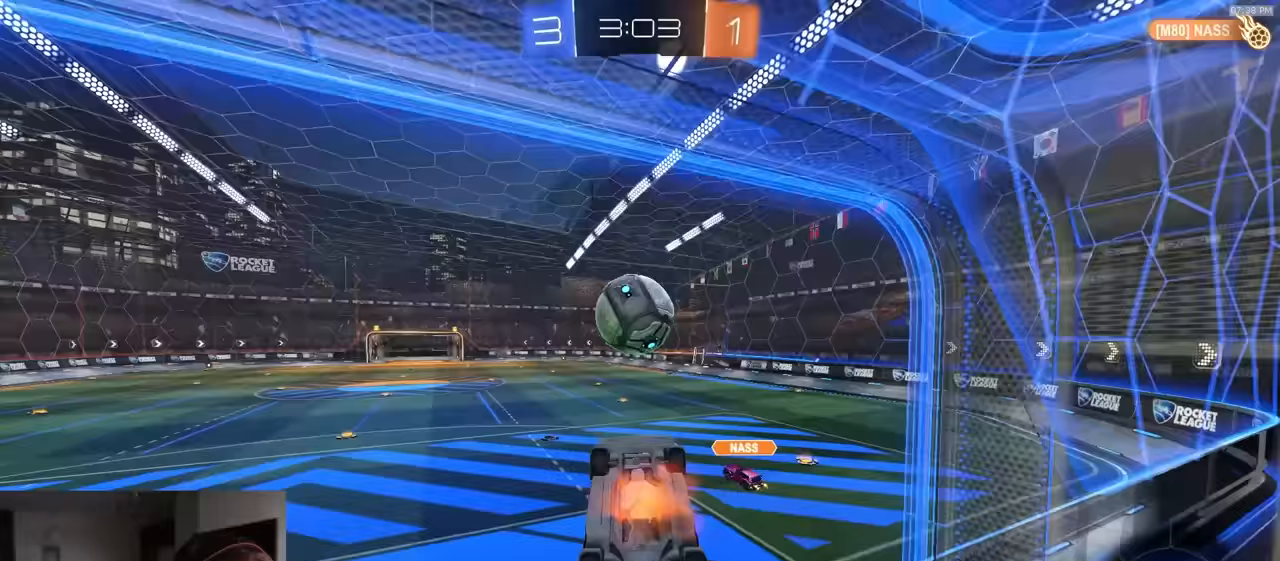
{"buttons": ["L3"], "left_stick": "down", "right_stick": "center", "events": [[33, "L3", "down"], [33, "left_stick", "down"], [100, "CROSS", "up"], [100, "R1", "up"], [267, "R2", "up"]]}
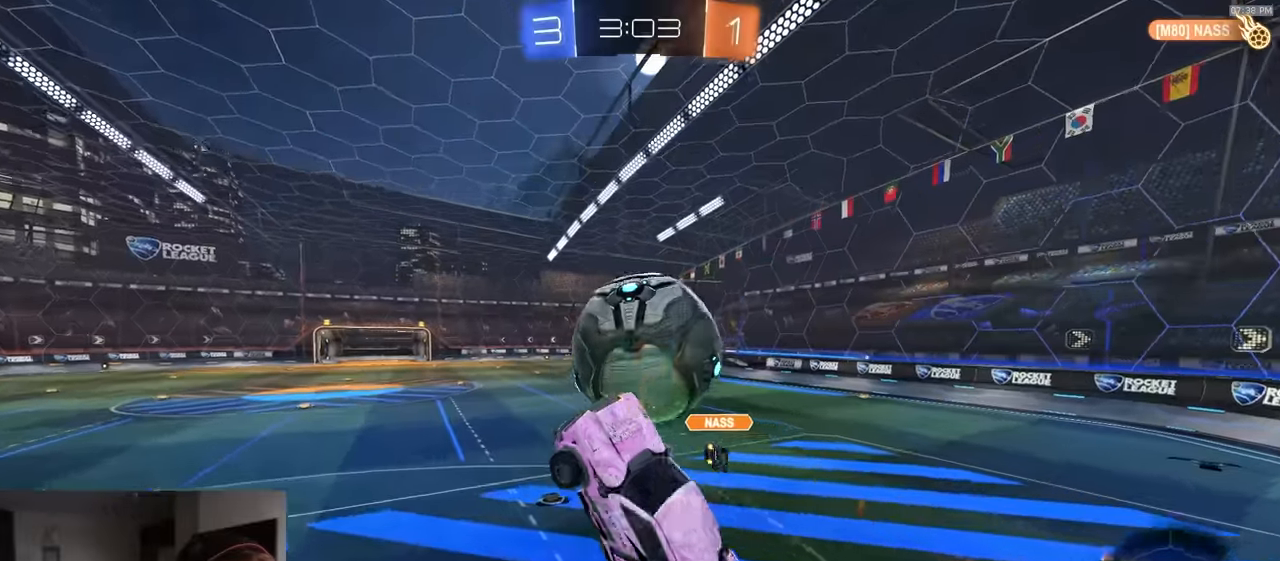
{"buttons": [], "left_stick": "up-left", "right_stick": "center", "events": [[33, "L3", "up"], [150, "left_stick", "center"], [183, "CIRCLE", "down"], [300, "CIRCLE", "up"], [467, "left_stick", "up-left"]]}
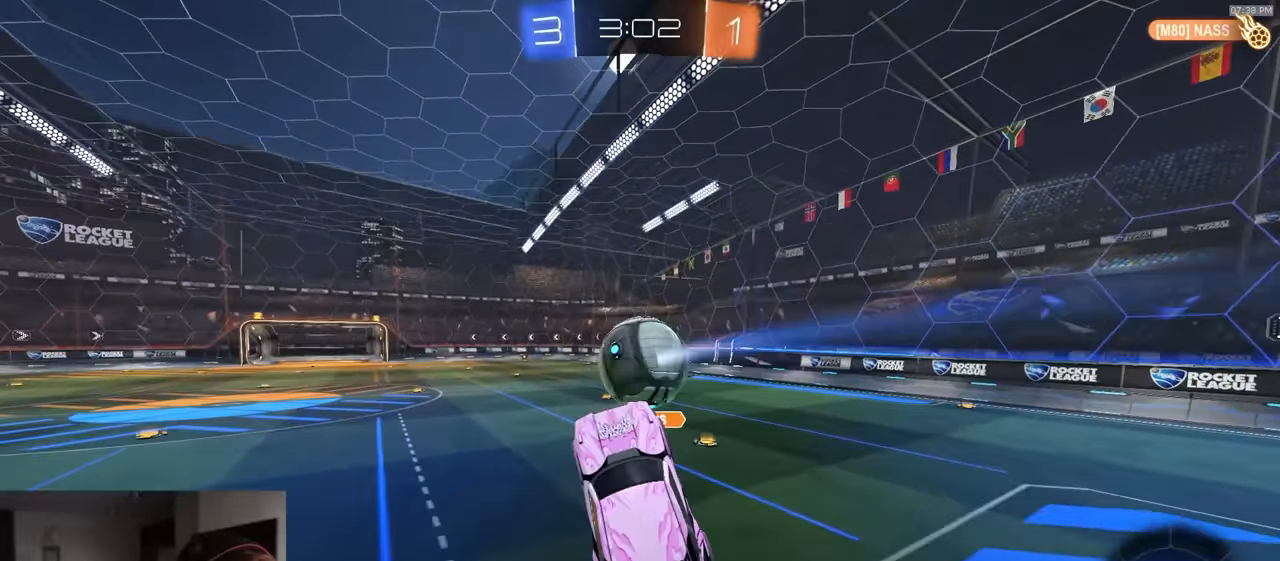
{"buttons": ["R2"], "left_stick": "down-right", "right_stick": "center", "events": [[100, "R2", "down"], [117, "left_stick", "center"], [367, "left_stick", "down"], [500, "left_stick", "down-right"]]}
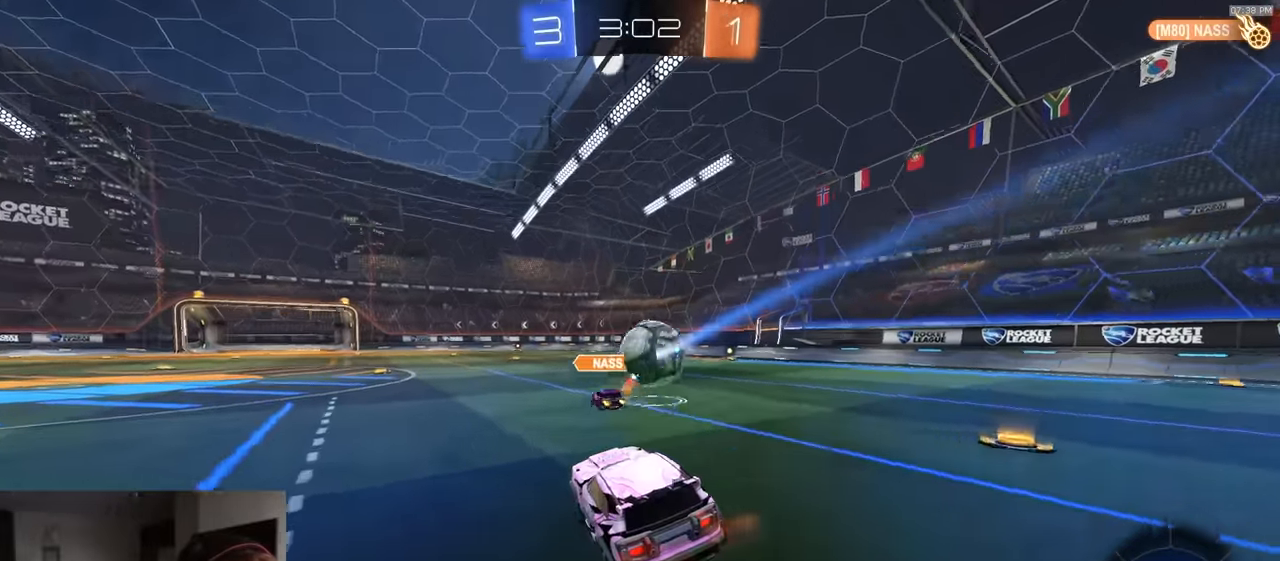
{"buttons": ["R2"], "left_stick": "center", "right_stick": "center", "events": [[317, "left_stick", "center"]]}
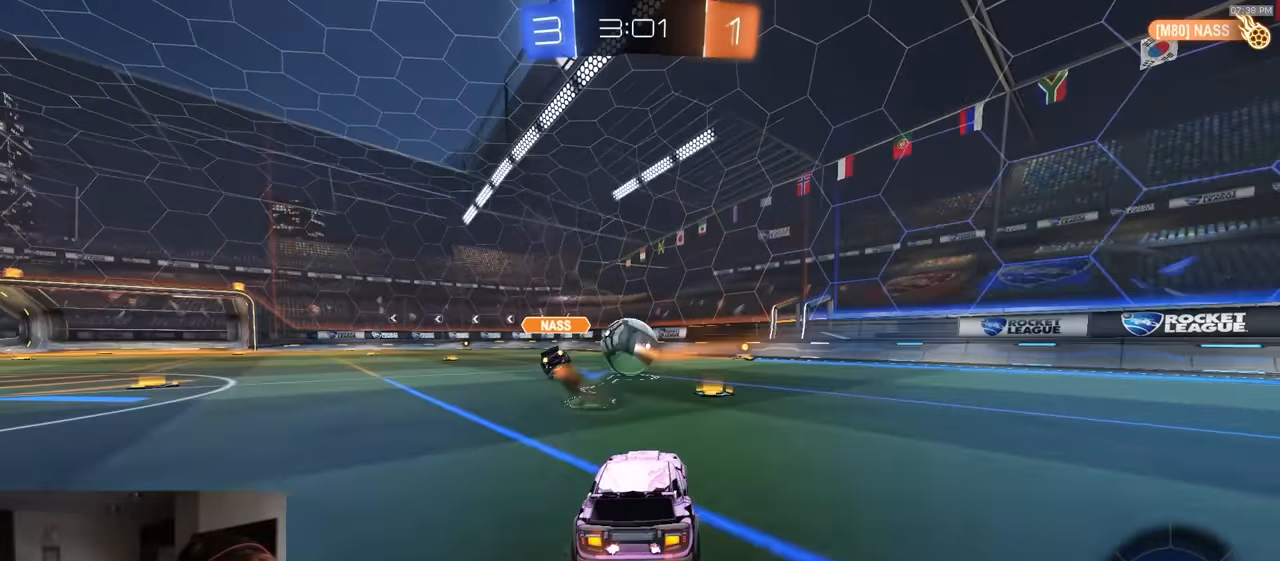
{"buttons": ["CIRCLE", "R1", "R2"], "left_stick": "down-right", "right_stick": "center", "events": [[117, "CROSS", "down"], [150, "left_stick", "up-right"], [167, "CROSS", "up"], [183, "L1", "down"], [217, "CROSS", "down"], [233, "CIRCLE", "down"], [250, "CROSS", "up"], [250, "left_stick", "down"], [267, "L1", "up"], [283, "R1", "down"], [317, "TRIANGLE", "down"], [367, "left_stick", "down-right"], [467, "TRIANGLE", "up"]]}
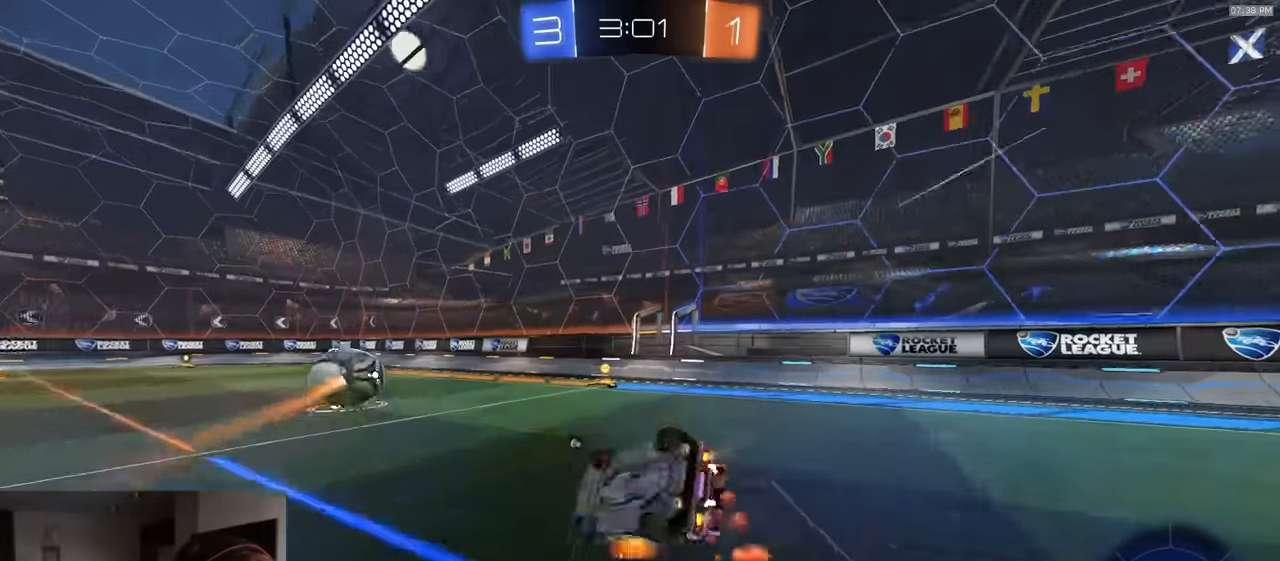
{"buttons": ["R1", "R2"], "left_stick": "center", "right_stick": "center", "events": [[283, "TRIANGLE", "down"], [333, "CIRCLE", "up"], [433, "TRIANGLE", "up"], [450, "left_stick", "center"]]}
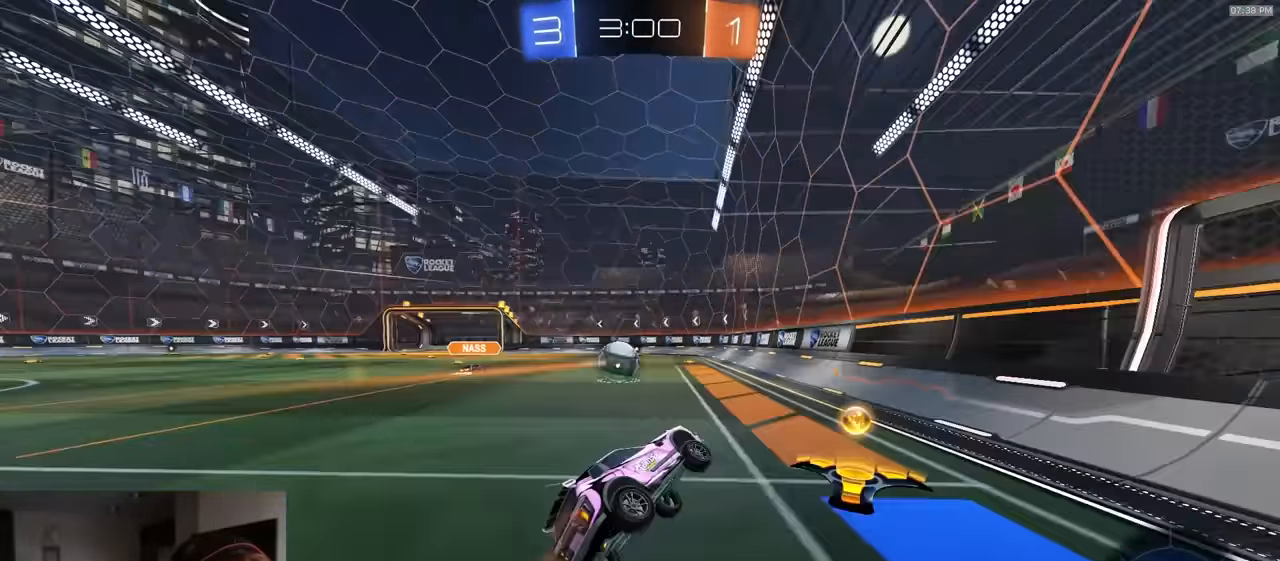
{"buttons": ["R1", "R2"], "left_stick": "center", "right_stick": "center", "events": [[33, "left_stick", "left"], [150, "left_stick", "center"], [233, "left_stick", "left"], [483, "left_stick", "center"]]}
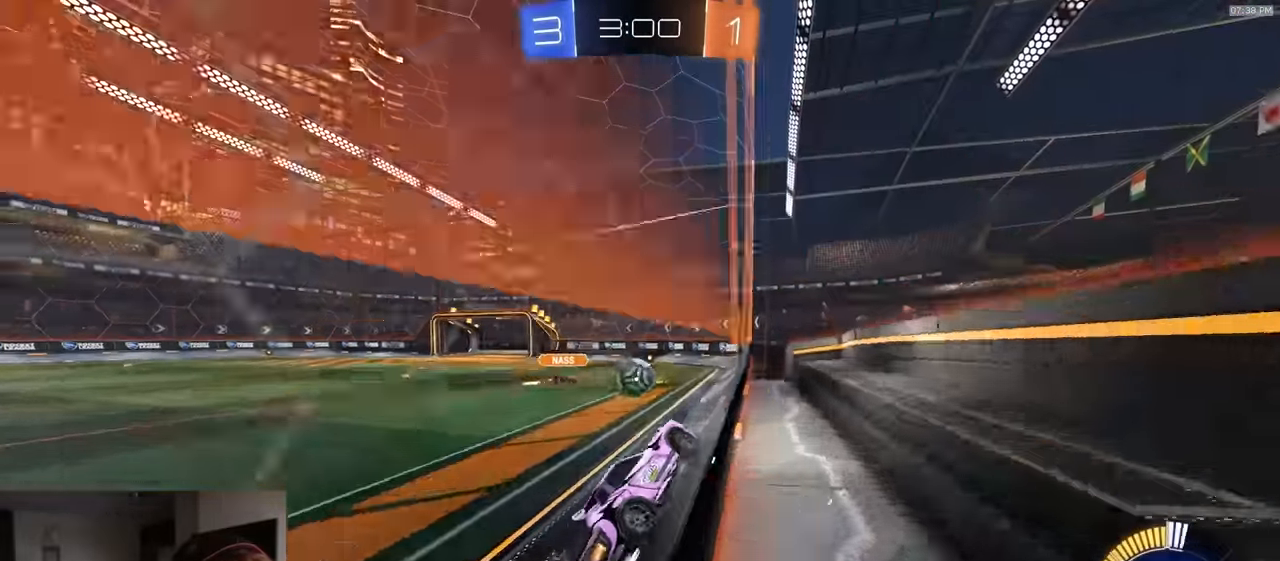
{"buttons": ["R2"], "left_stick": "center", "right_stick": "center", "events": [[67, "left_stick", "left"], [183, "left_stick", "center"], [267, "R1", "up"], [267, "left_stick", "right"], [367, "left_stick", "center"]]}
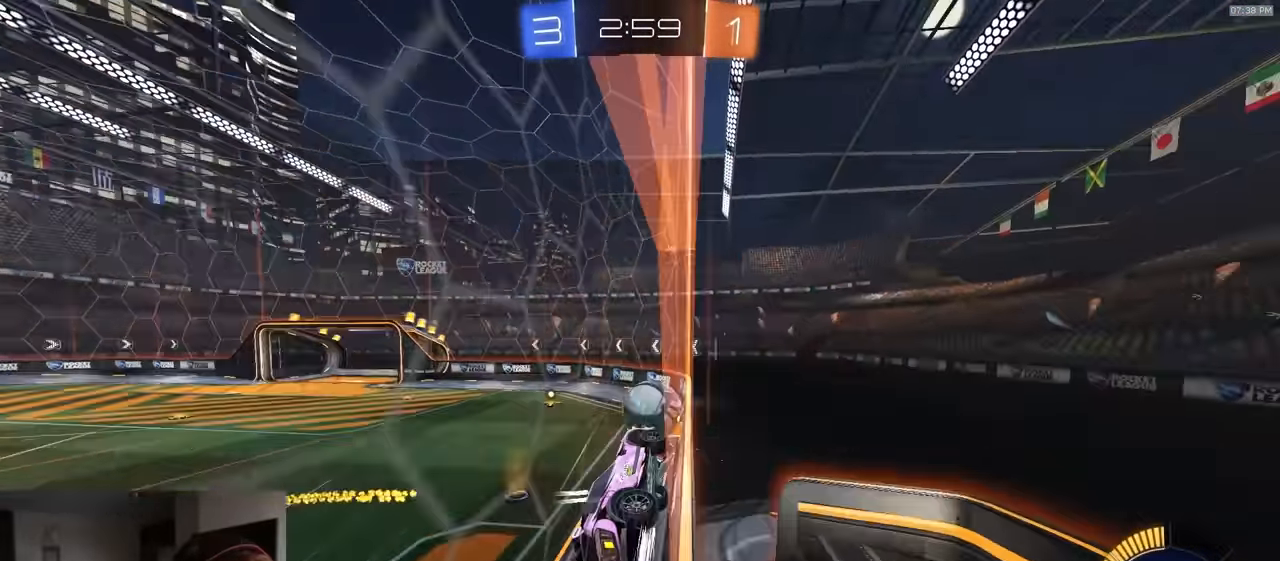
{"buttons": ["R1", "R2"], "left_stick": "left", "right_stick": "center", "events": [[133, "R1", "down"], [150, "left_stick", "right"], [333, "left_stick", "left"], [417, "L1", "down"], [450, "L1", "up"]]}
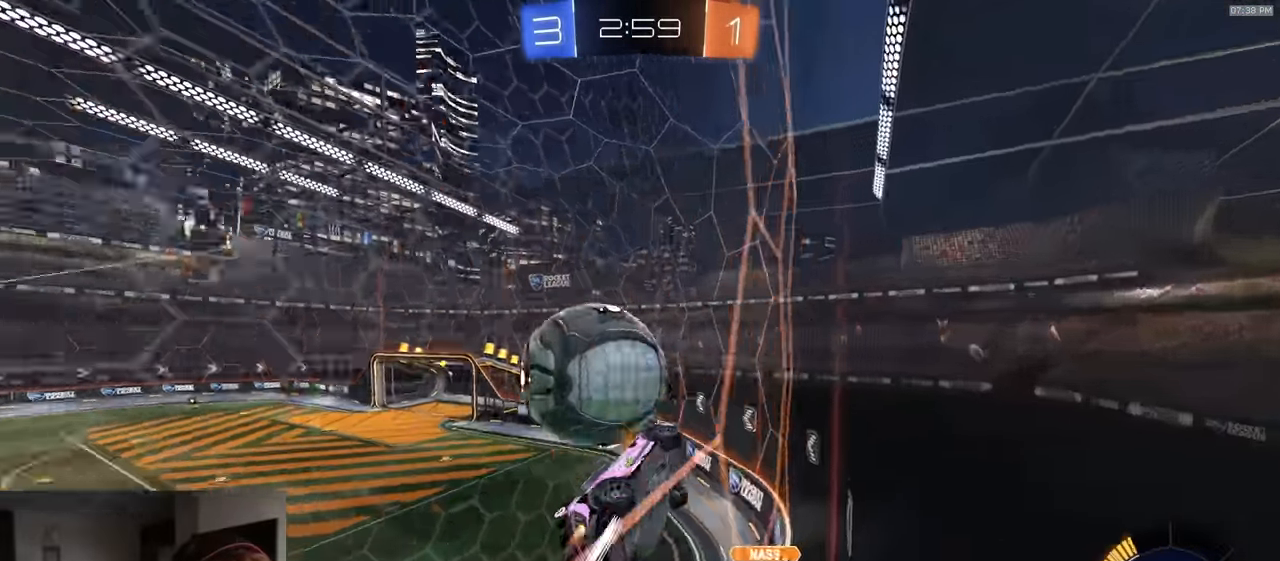
{"buttons": ["R2"], "left_stick": "center", "right_stick": "center", "events": [[150, "left_stick", "right"], [217, "R1", "up"], [267, "left_stick", "center"]]}
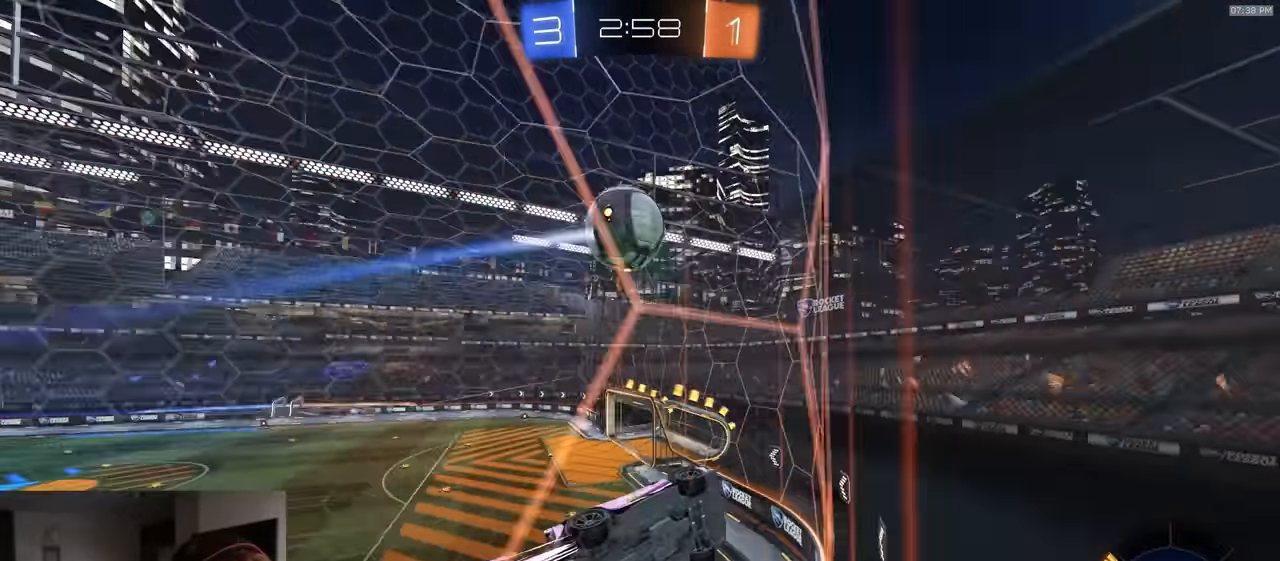
{"buttons": ["R2"], "left_stick": "center", "right_stick": "center", "events": []}
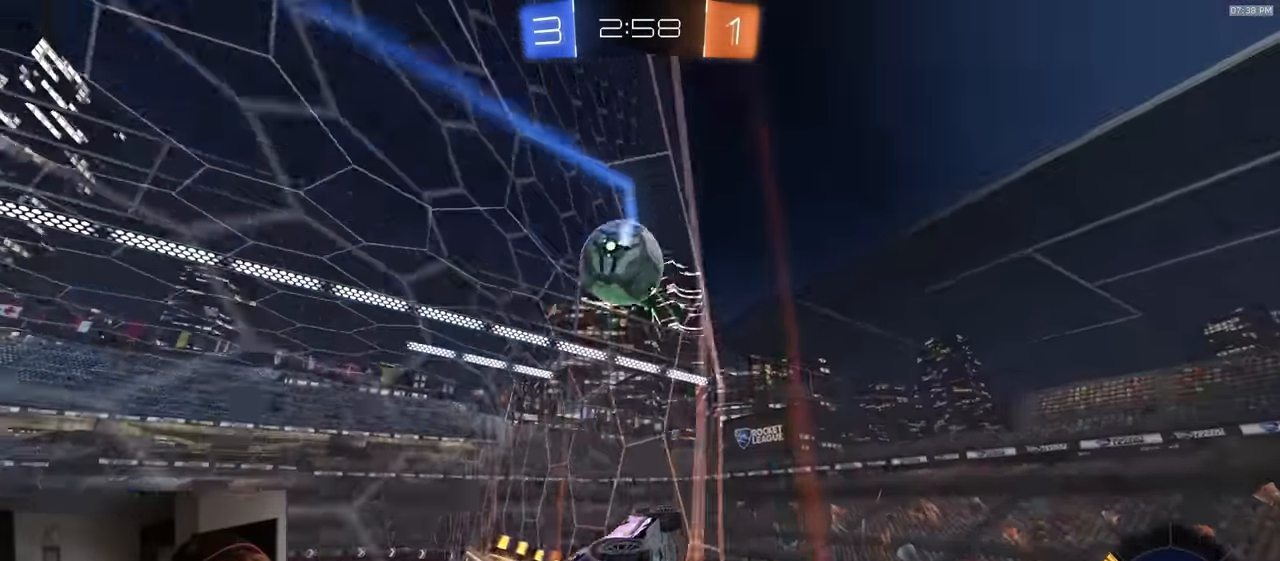
{"buttons": ["R2"], "left_stick": "center", "right_stick": "center", "events": [[317, "R2", "up"], [333, "L2", "down"], [333, "left_stick", "left"], [400, "L2", "up"], [433, "R2", "down"], [433, "left_stick", "center"]]}
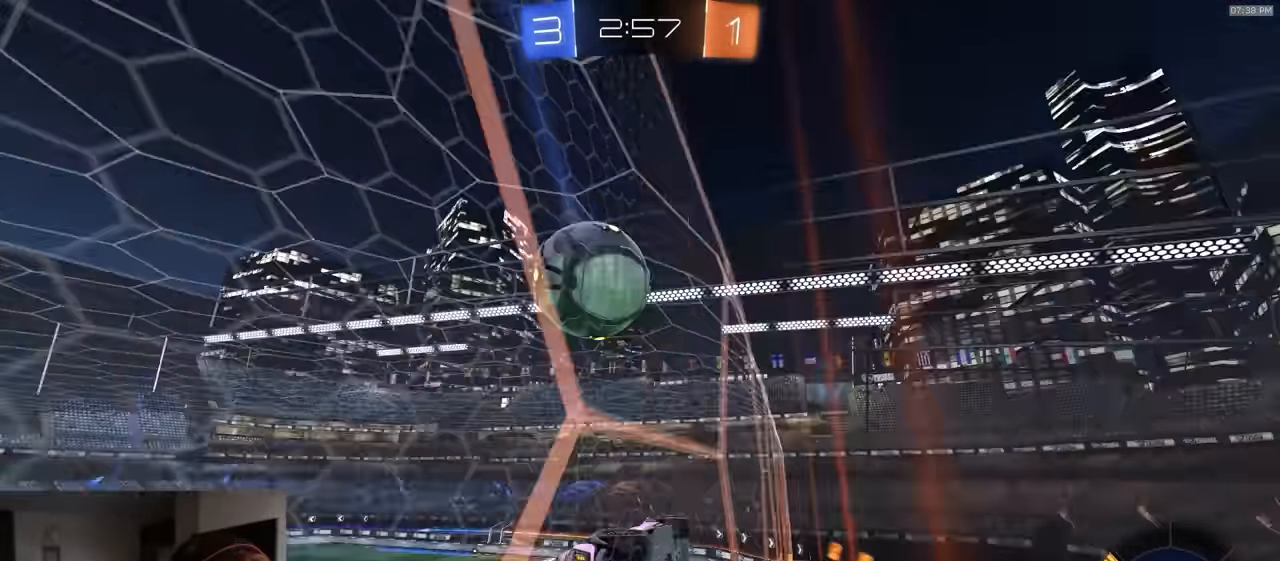
{"buttons": ["R1", "R2"], "left_stick": "left", "right_stick": "center", "events": [[17, "left_stick", "left"], [133, "R1", "down"], [200, "left_stick", "center"], [267, "TRIANGLE", "down"], [317, "left_stick", "left"], [400, "TRIANGLE", "up"]]}
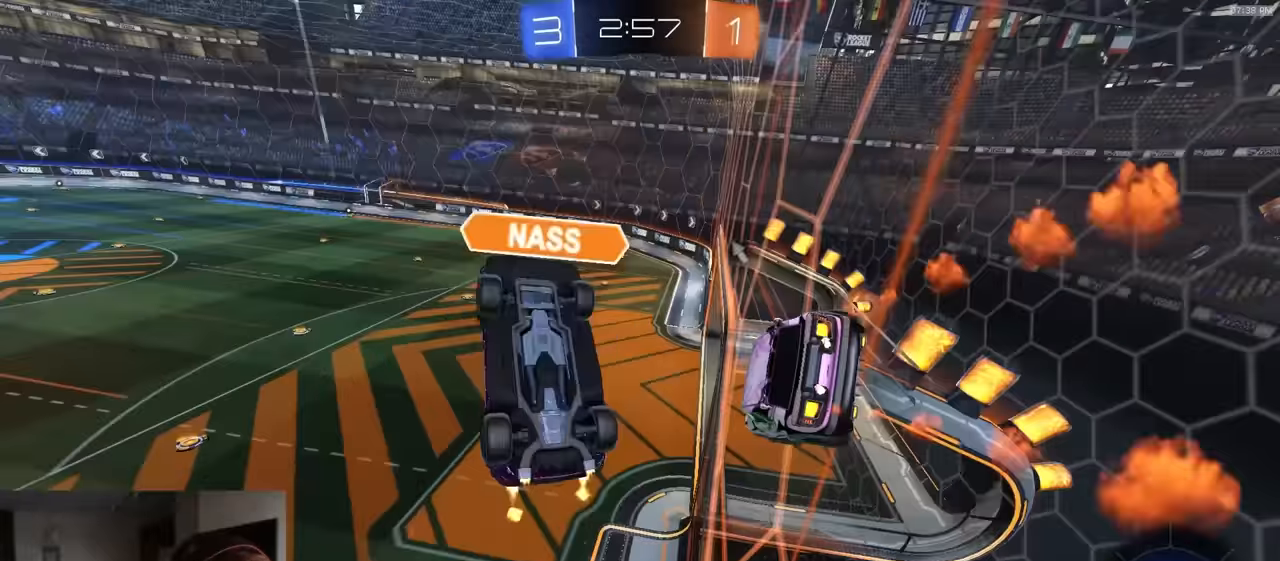
{"buttons": ["R1", "R2"], "left_stick": "center", "right_stick": "center", "events": [[83, "CROSS", "down"], [83, "left_stick", "down"], [100, "R1", "up"], [133, "left_stick", "down-right"], [167, "L1", "down"], [167, "R2", "up"], [300, "CROSS", "up"], [333, "R2", "down"], [350, "L1", "up"], [400, "left_stick", "down"], [433, "R1", "down"], [500, "left_stick", "center"]]}
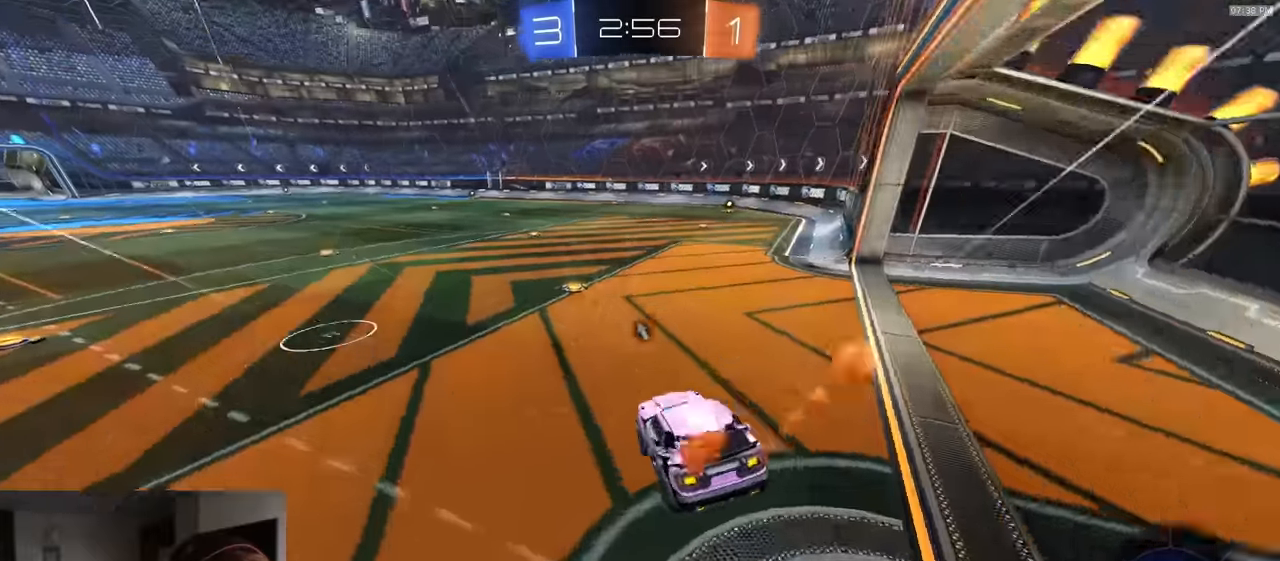
{"buttons": ["R1", "R2"], "left_stick": "center", "right_stick": "center", "events": [[17, "left_stick", "up-left"], [50, "CROSS", "down"], [133, "left_stick", "down-left"], [183, "CROSS", "up"], [183, "left_stick", "center"], [317, "TRIANGLE", "down"], [433, "TRIANGLE", "up"]]}
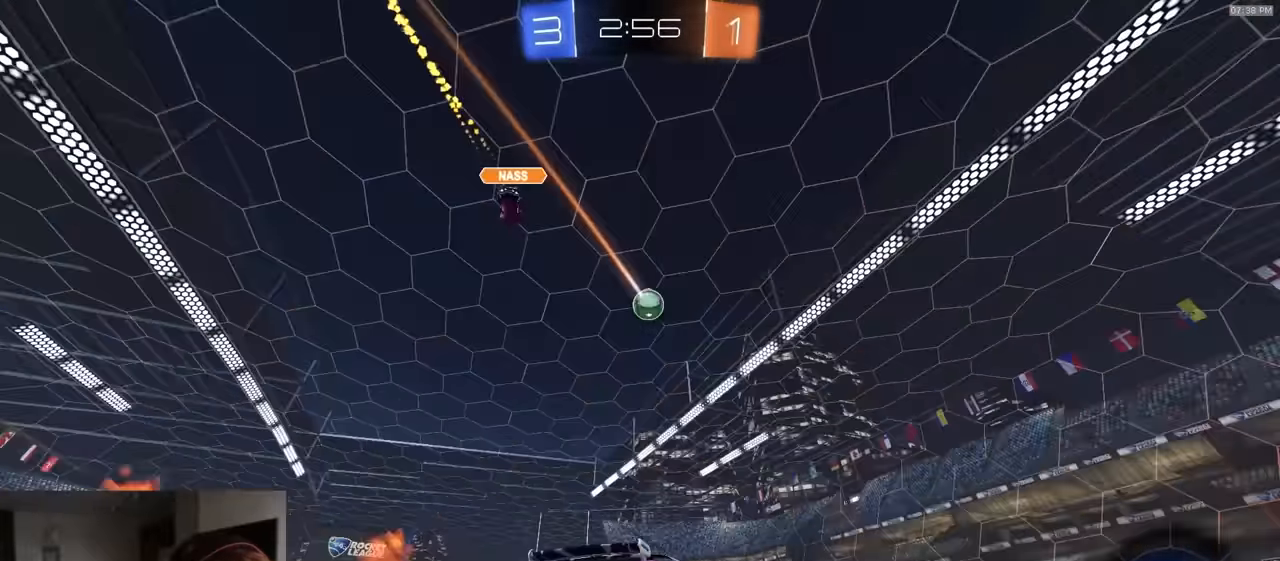
{"buttons": ["R2"], "left_stick": "center", "right_stick": "center", "events": [[167, "R1", "up"], [283, "left_stick", "left"], [467, "left_stick", "center"]]}
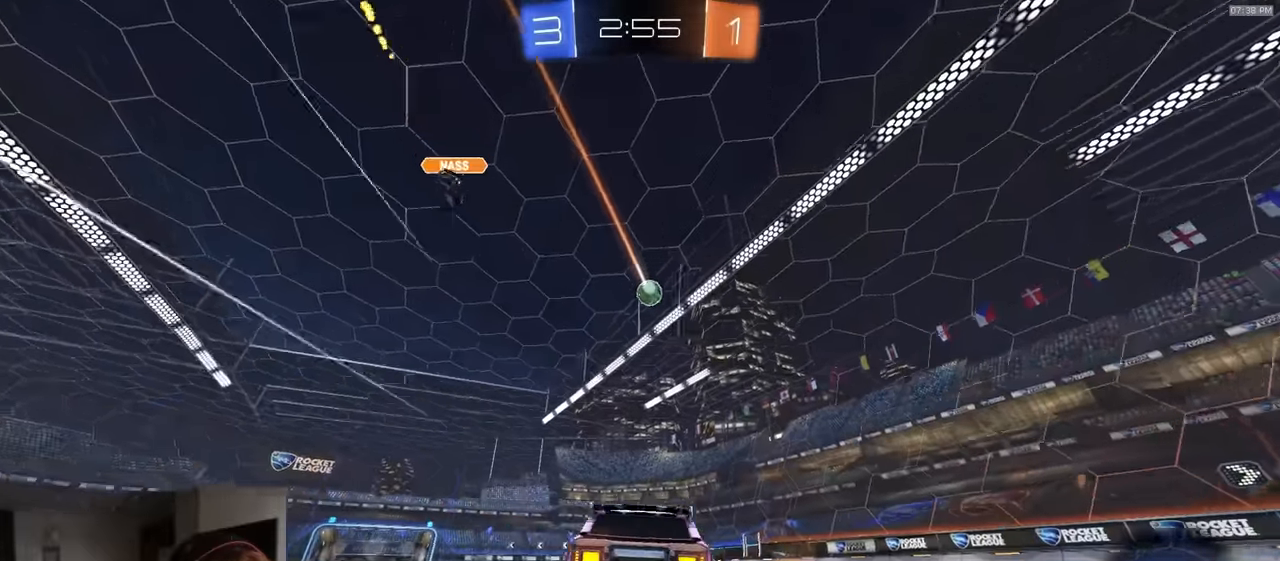
{"buttons": ["R2"], "left_stick": "center", "right_stick": "center", "events": [[83, "left_stick", "left"], [200, "left_stick", "center"]]}
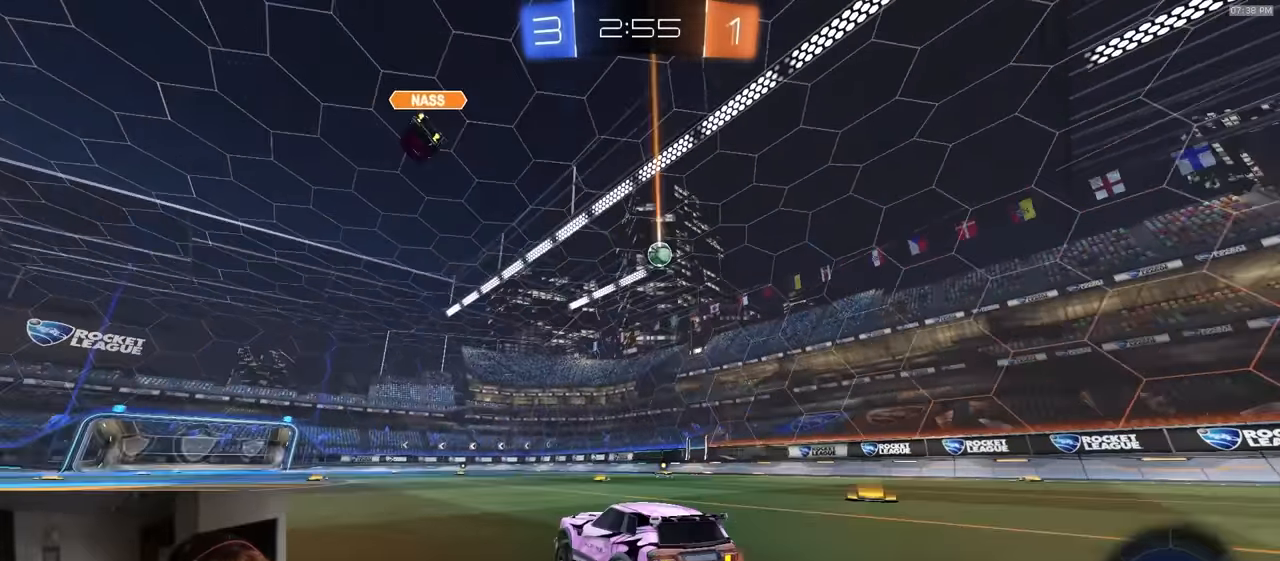
{"buttons": ["R2"], "left_stick": "center", "right_stick": "center", "events": [[33, "left_stick", "left"], [100, "left_stick", "center"], [350, "R1", "down"], [433, "R1", "up"]]}
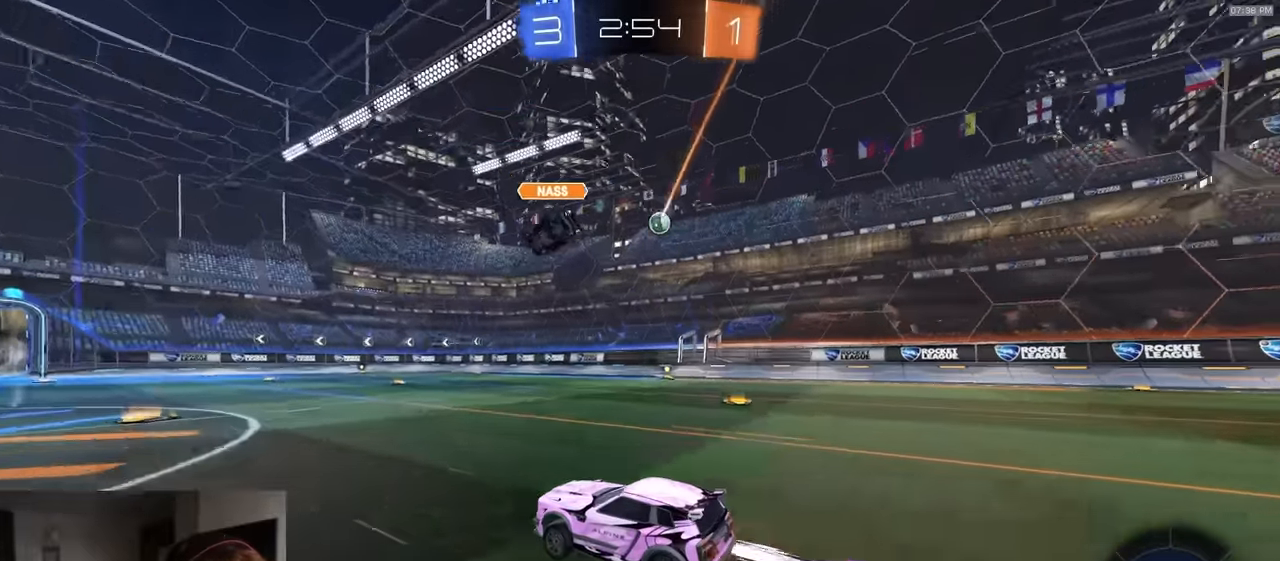
{"buttons": ["R2"], "left_stick": "center", "right_stick": "center", "events": []}
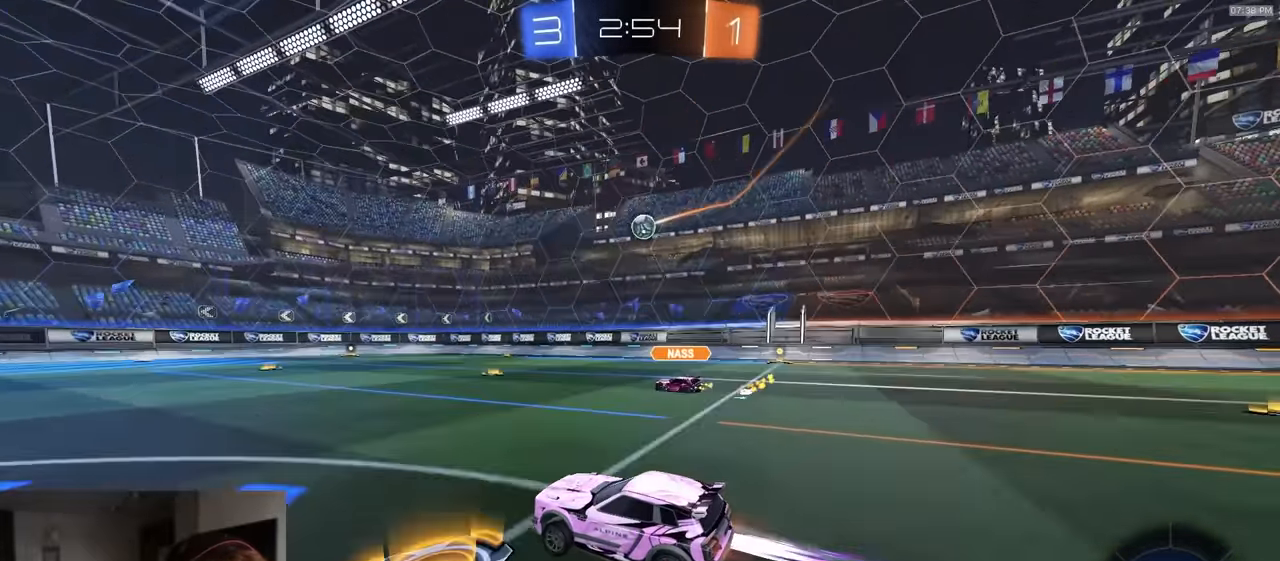
{"buttons": ["R2"], "left_stick": "center", "right_stick": "center", "events": []}